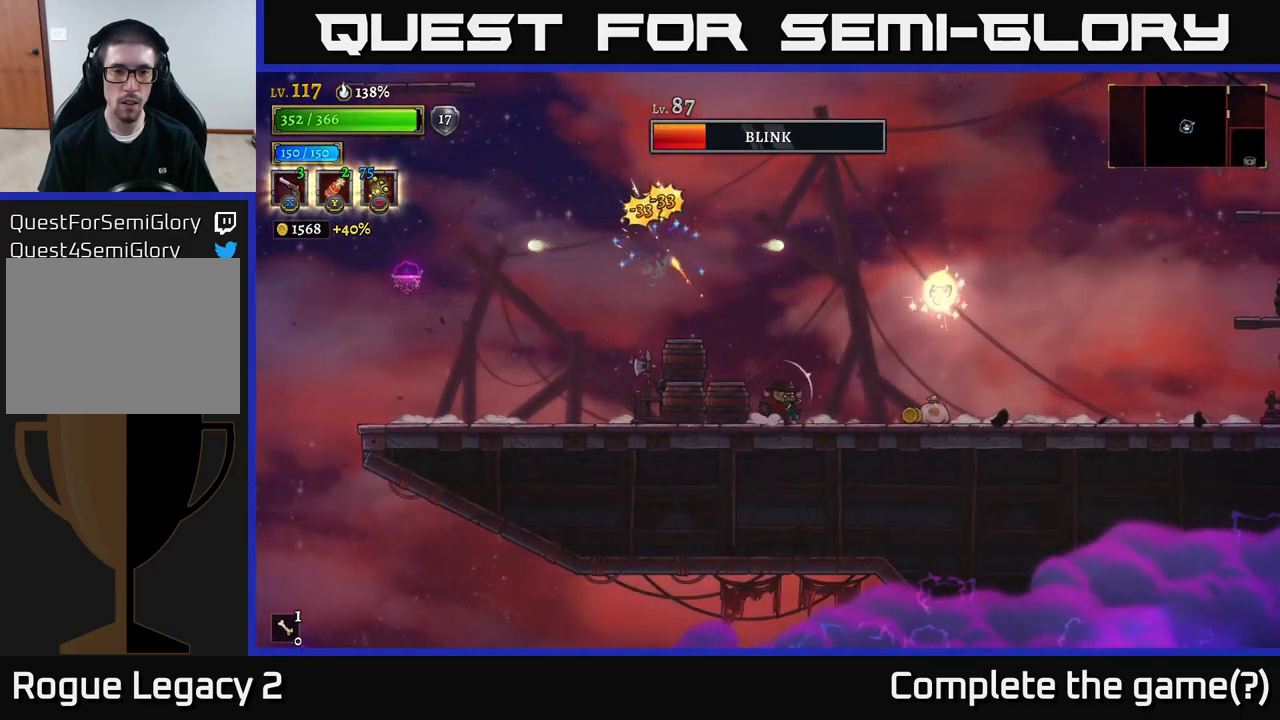
Gameplay with a controller (Xbox layout); each line is a JSON object with the inputs held at the frame after it. "events" lists button and stick changes between this image and that frame as [ms after this image, input, new state], when the widget could be followed in between.
{"buttons": ["X"], "left_stick": "up-right", "right_stick": "center", "events": [[317, "X", "down"]]}
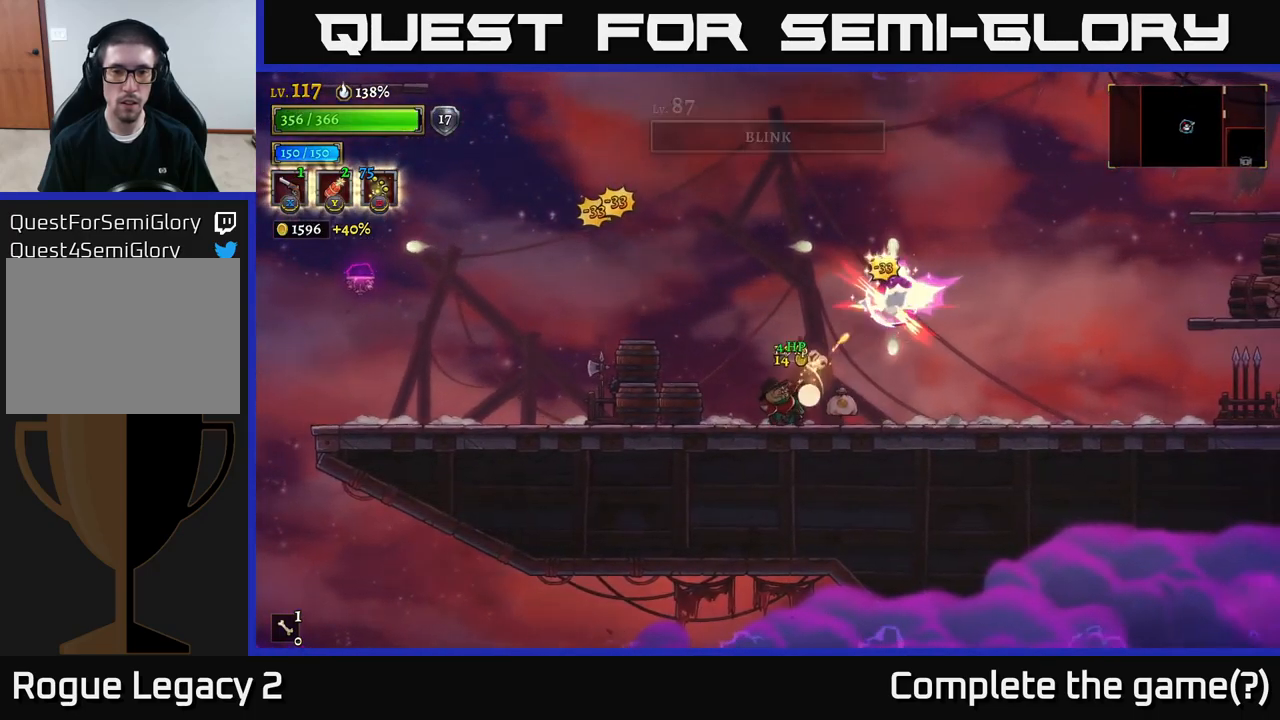
{"buttons": [], "left_stick": "up-left", "right_stick": "center", "events": [[167, "X", "up"], [334, "R1", "down"], [400, "left_stick", "up-left"], [450, "R1", "up"]]}
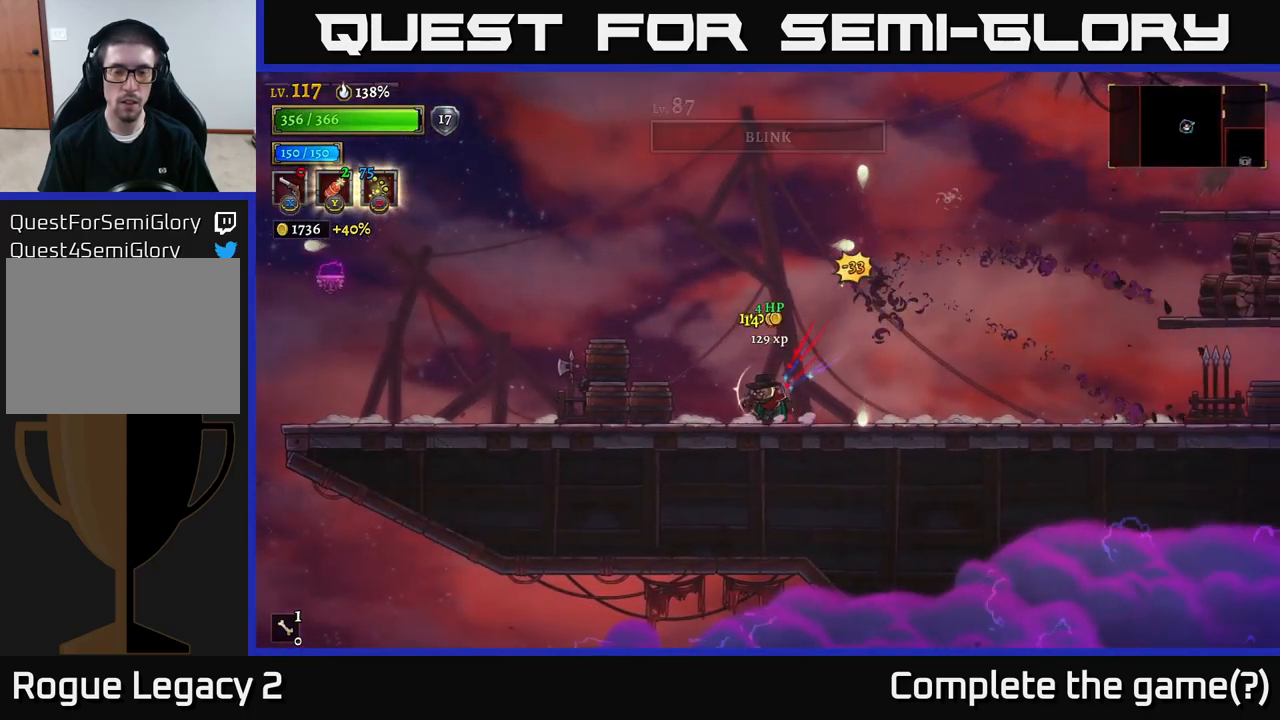
{"buttons": [], "left_stick": "center", "right_stick": "center", "events": [[17, "left_stick", "left"], [434, "left_stick", "center"]]}
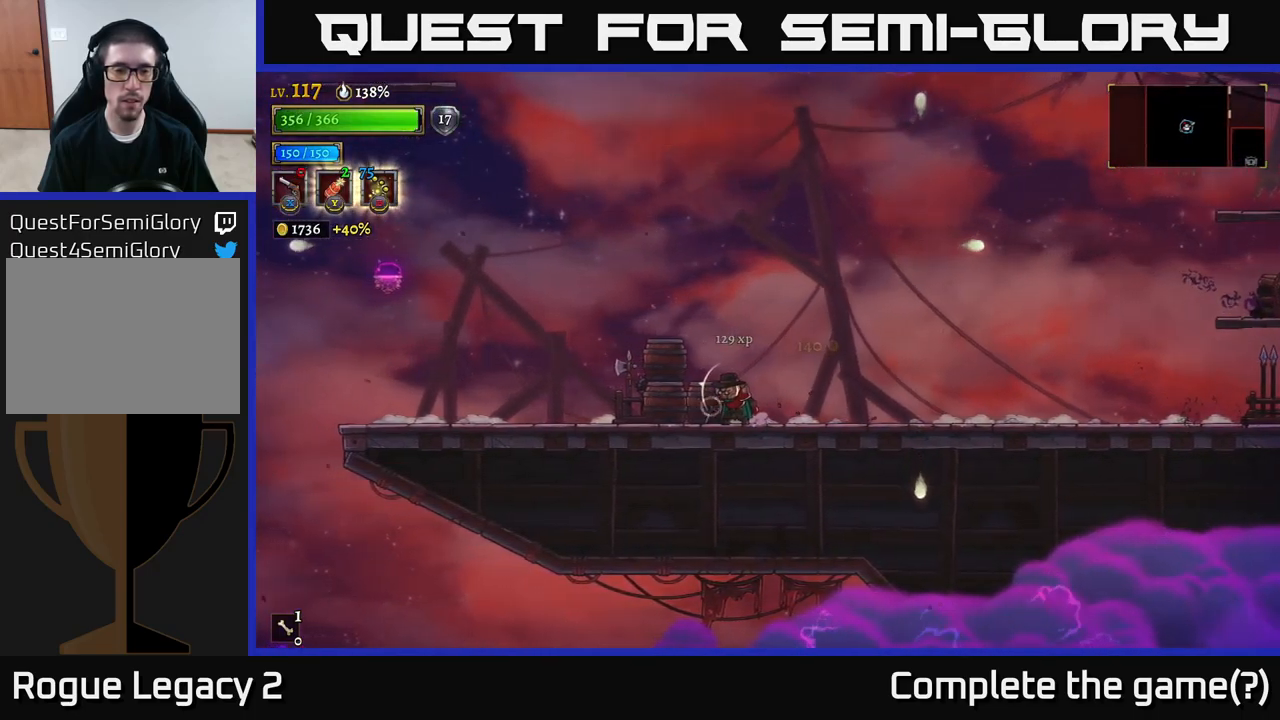
{"buttons": ["X"], "left_stick": "left", "right_stick": "center", "events": [[100, "left_stick", "left"], [117, "X", "down"], [200, "X", "up"], [300, "X", "down"], [384, "X", "up"], [467, "X", "down"]]}
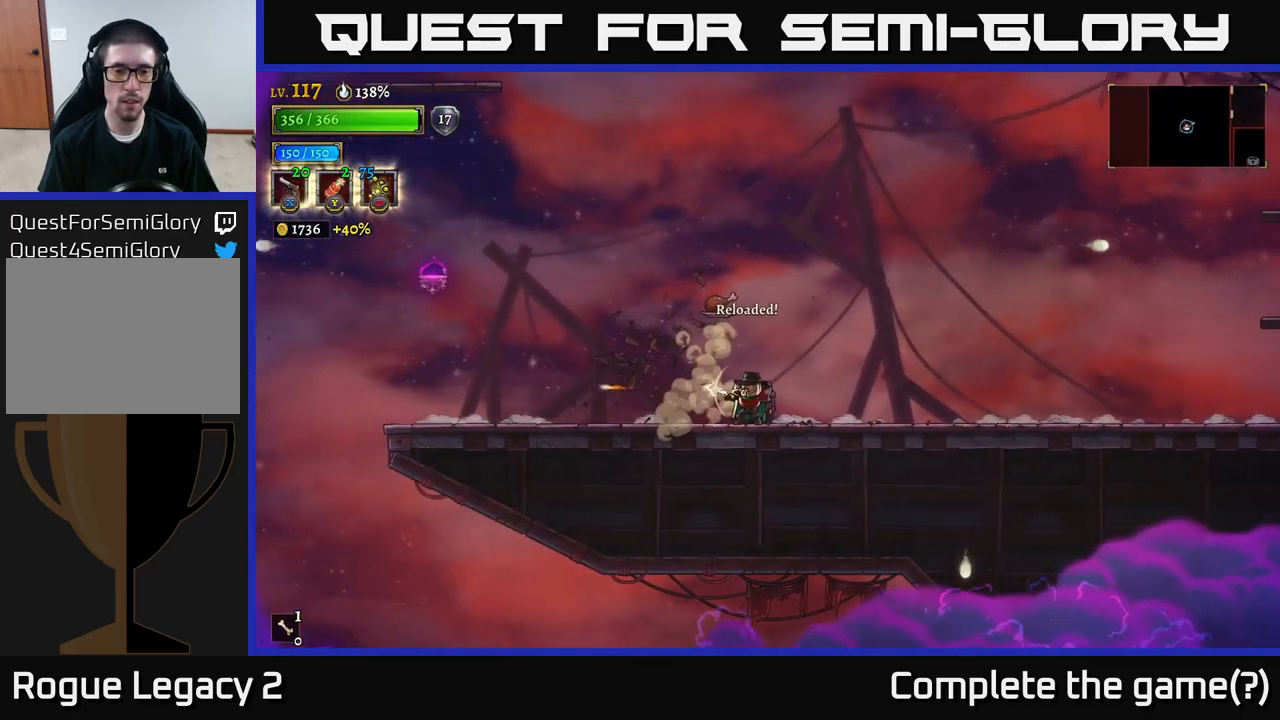
{"buttons": [], "left_stick": "left", "right_stick": "center", "events": [[50, "X", "up"], [150, "left_stick", "right"], [250, "X", "down"], [350, "X", "up"], [434, "left_stick", "left"]]}
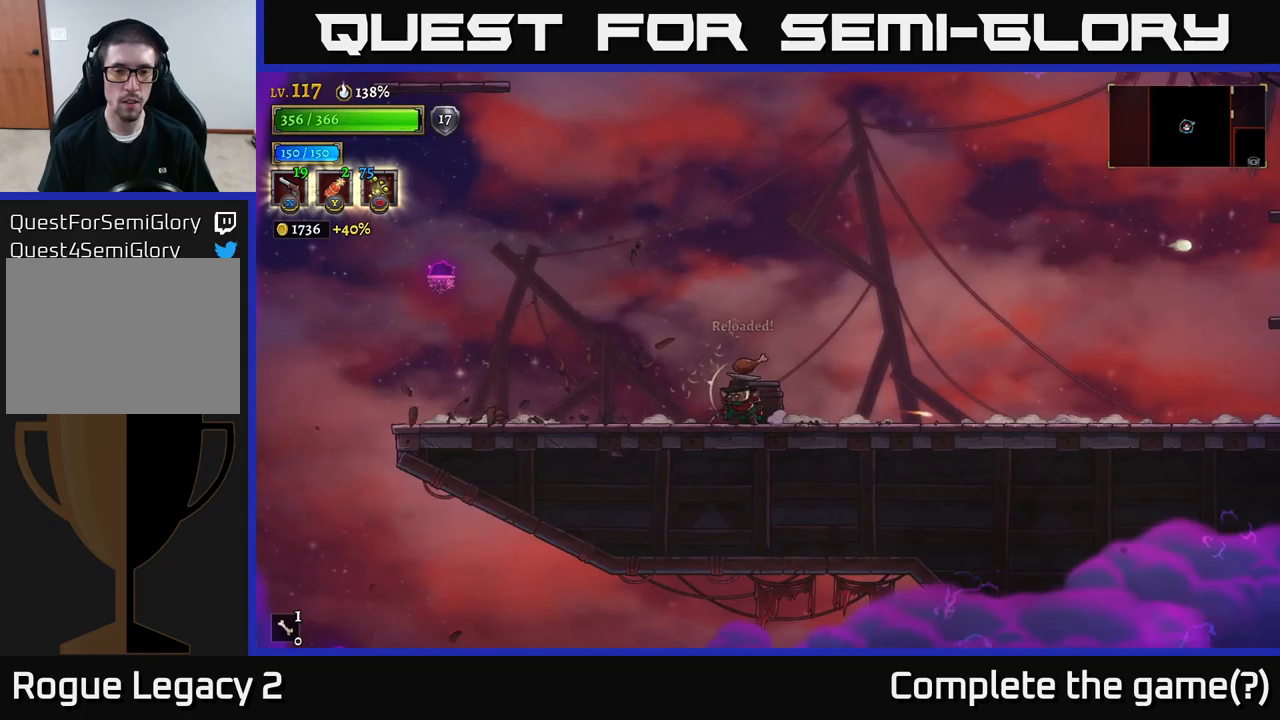
{"buttons": [], "left_stick": "left", "right_stick": "center", "events": [[66, "X", "down"], [116, "X", "up"], [133, "left_stick", "center"], [183, "left_stick", "right"], [366, "left_stick", "left"]]}
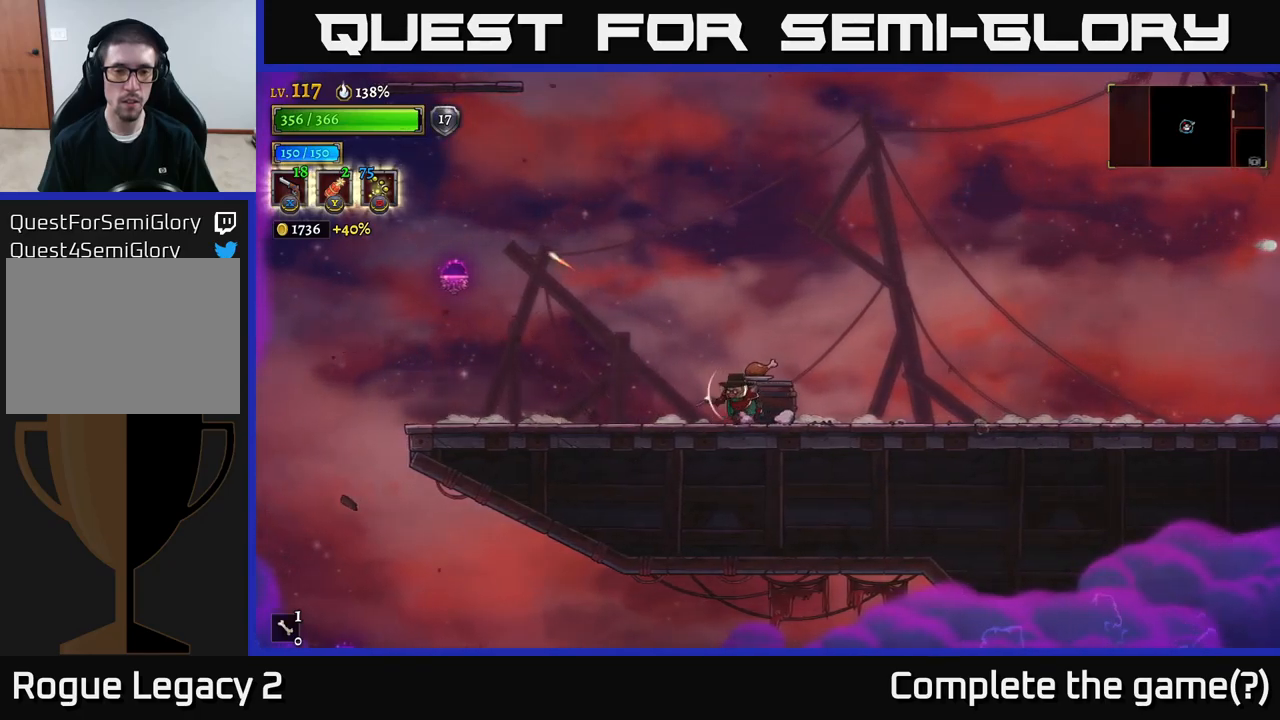
{"buttons": [], "left_stick": "center", "right_stick": "center", "events": [[266, "left_stick", "right"], [333, "X", "down"], [416, "X", "up"], [416, "left_stick", "center"]]}
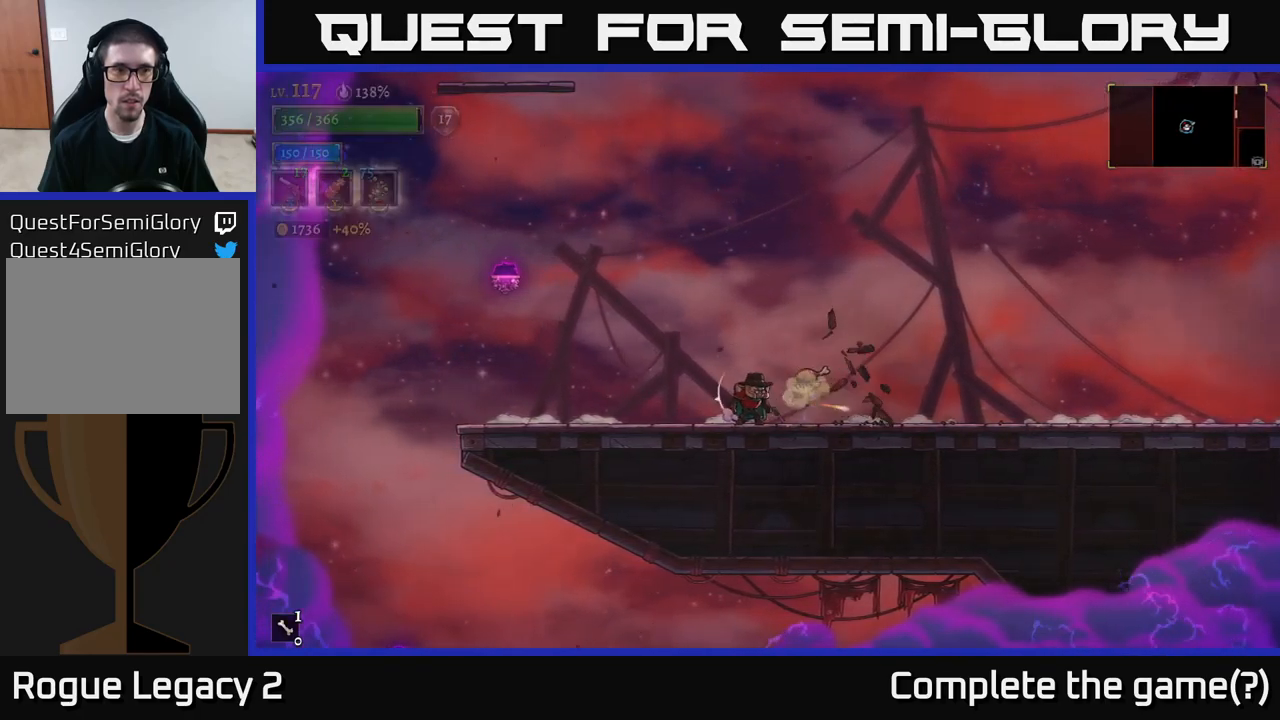
{"buttons": [], "left_stick": "right", "right_stick": "center", "events": [[33, "left_stick", "left"], [300, "left_stick", "center"], [416, "left_stick", "right"]]}
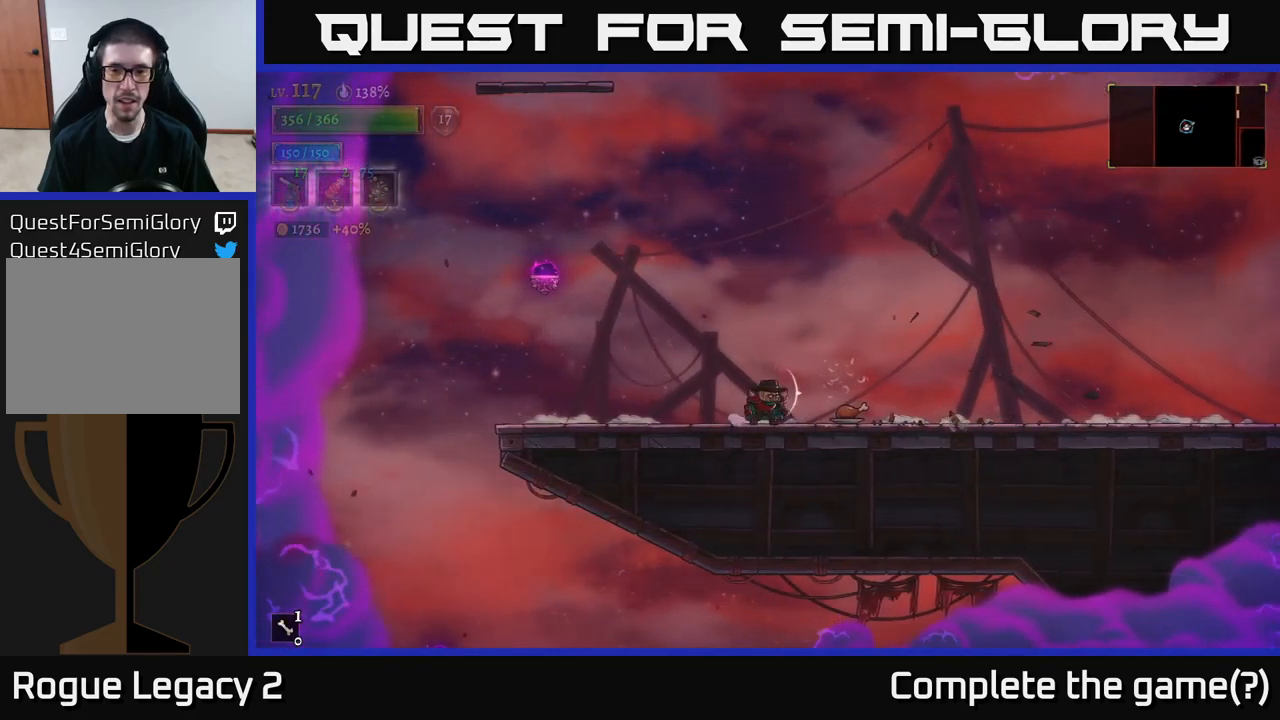
{"buttons": [], "left_stick": "left", "right_stick": "center", "events": [[333, "left_stick", "left"]]}
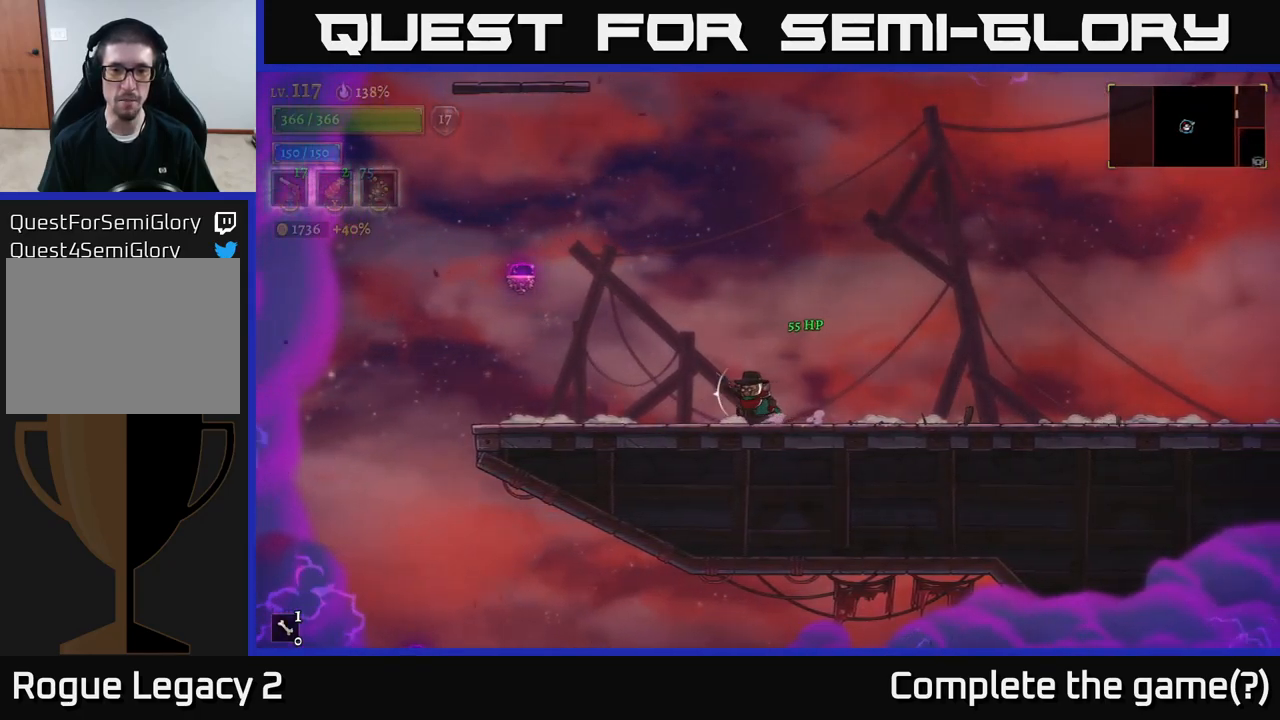
{"buttons": [], "left_stick": "left", "right_stick": "center", "events": [[200, "A", "down"], [433, "A", "up"]]}
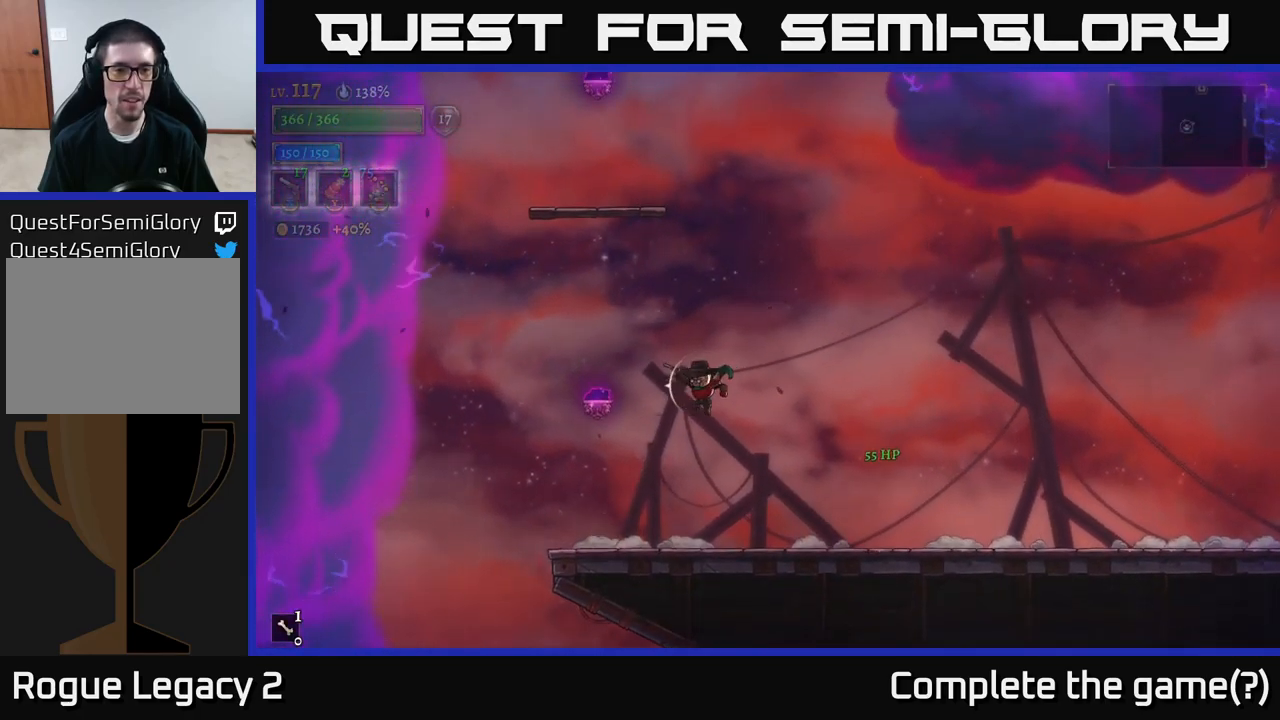
{"buttons": ["A"], "left_stick": "center", "right_stick": "center", "events": [[166, "left_stick", "center"], [500, "A", "down"]]}
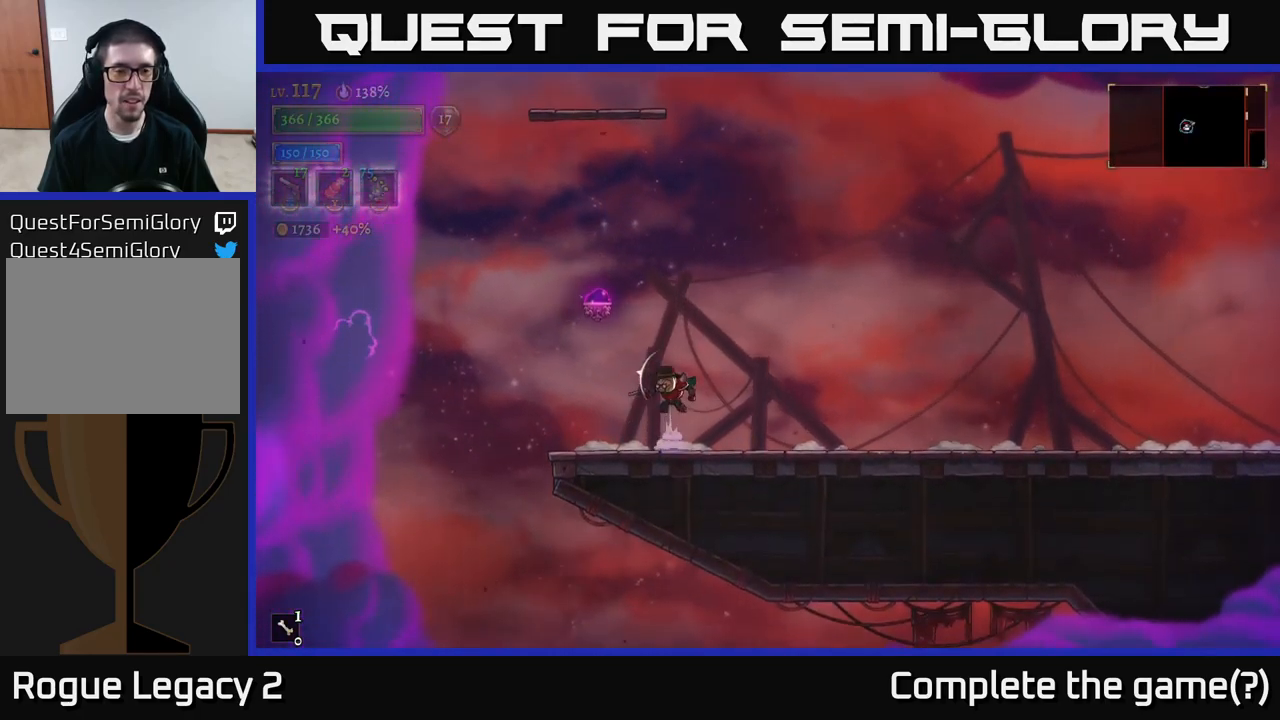
{"buttons": ["L2"], "left_stick": "right", "right_stick": "center", "events": [[183, "left_stick", "left"], [300, "A", "up"], [300, "L2", "down"], [416, "left_stick", "right"]]}
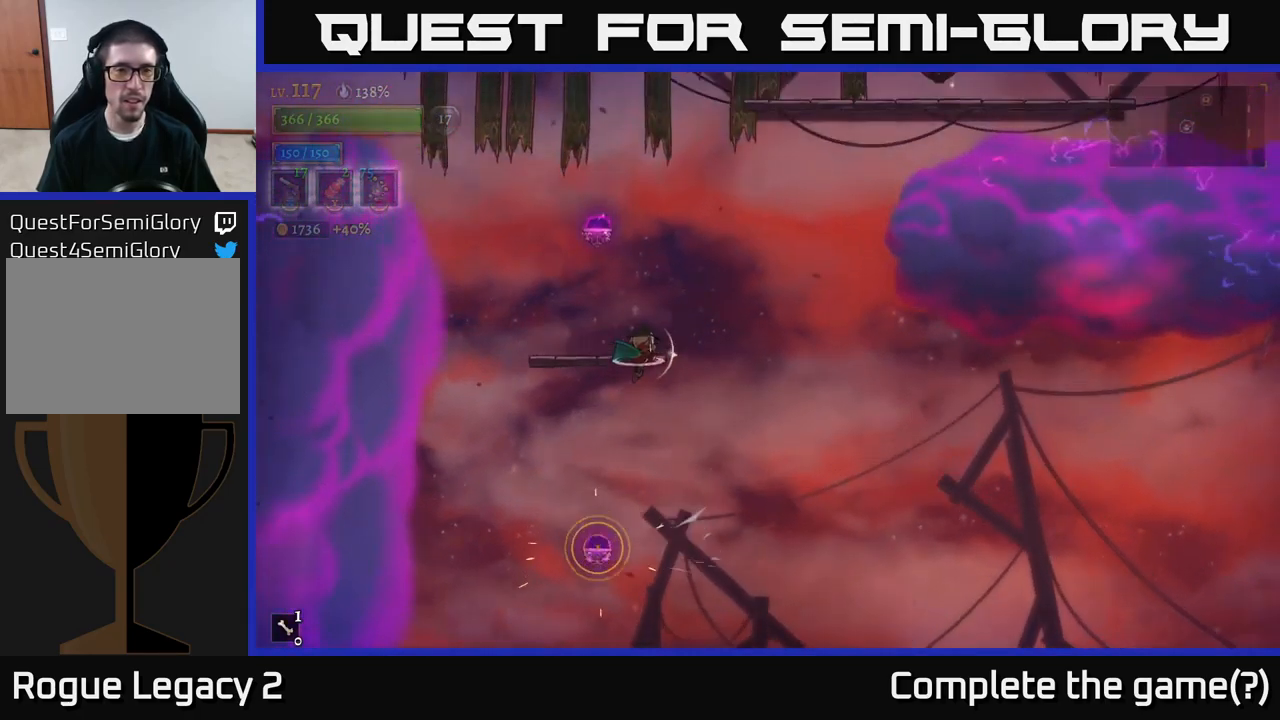
{"buttons": [], "left_stick": "center", "right_stick": "center", "events": [[66, "L2", "up"], [150, "left_stick", "center"]]}
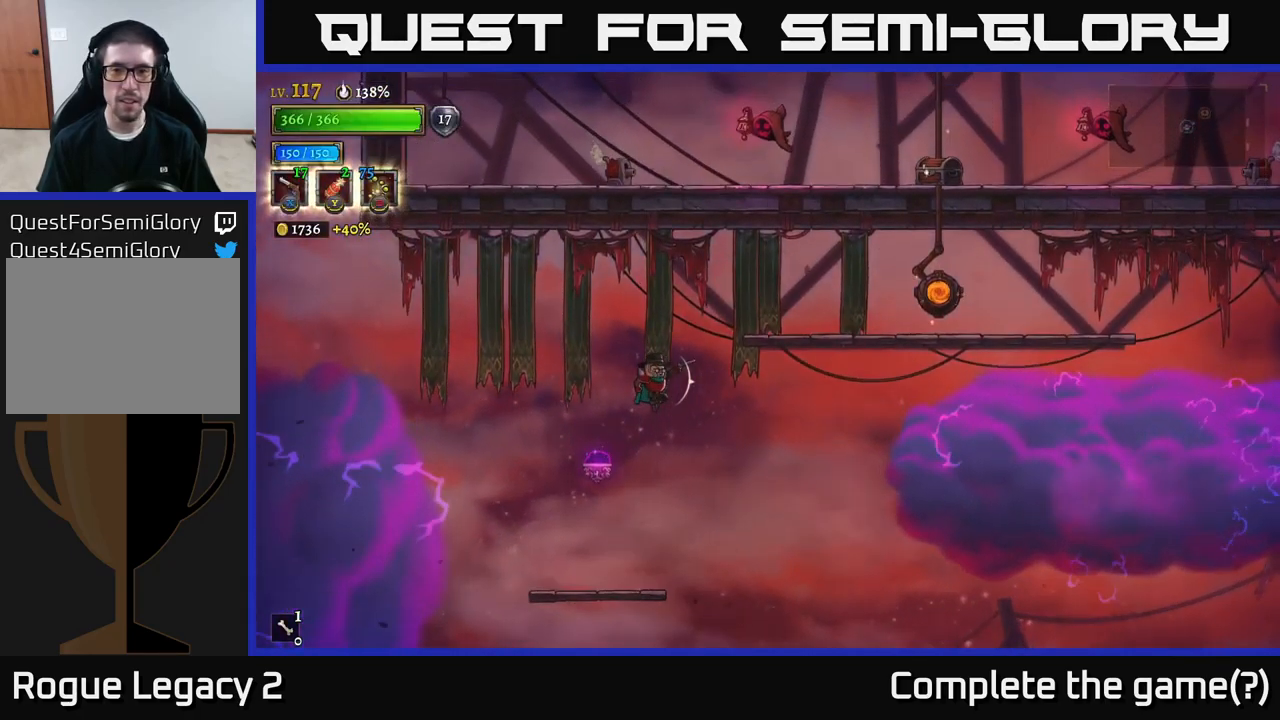
{"buttons": [], "left_stick": "left", "right_stick": "center", "events": [[433, "left_stick", "left"]]}
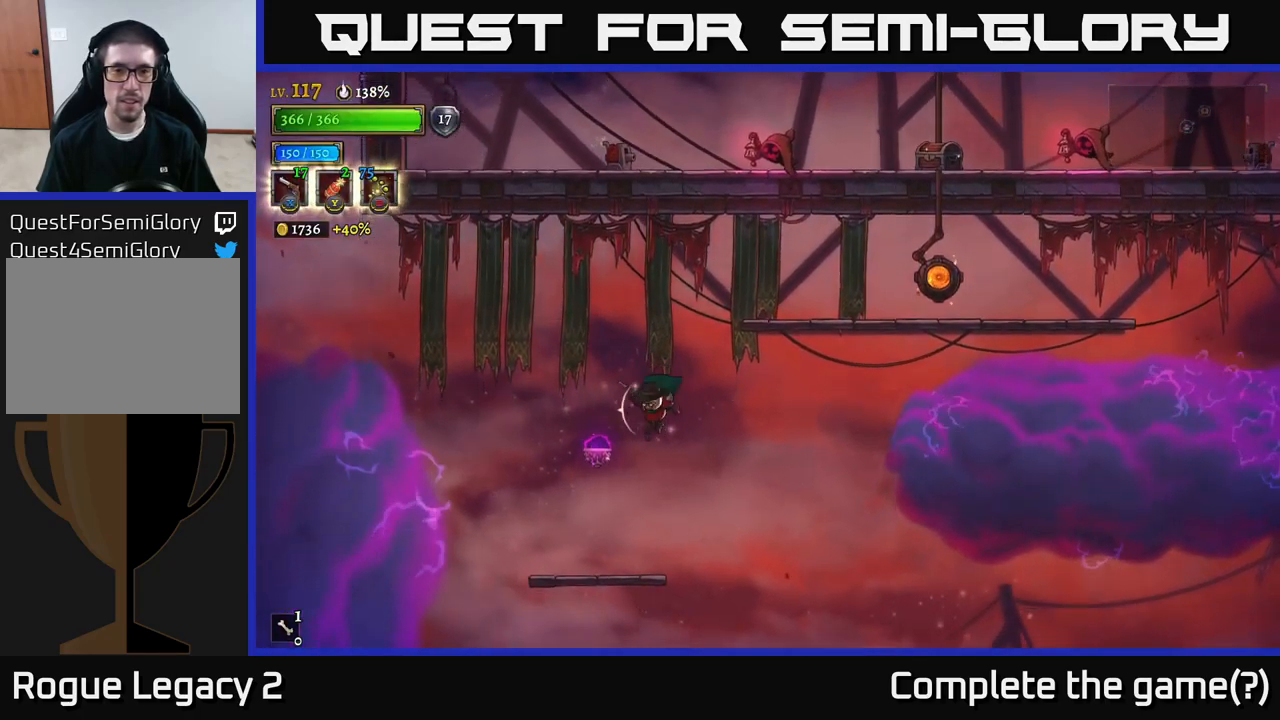
{"buttons": ["A"], "left_stick": "right", "right_stick": "center", "events": [[133, "left_stick", "center"], [350, "left_stick", "right"], [483, "A", "down"]]}
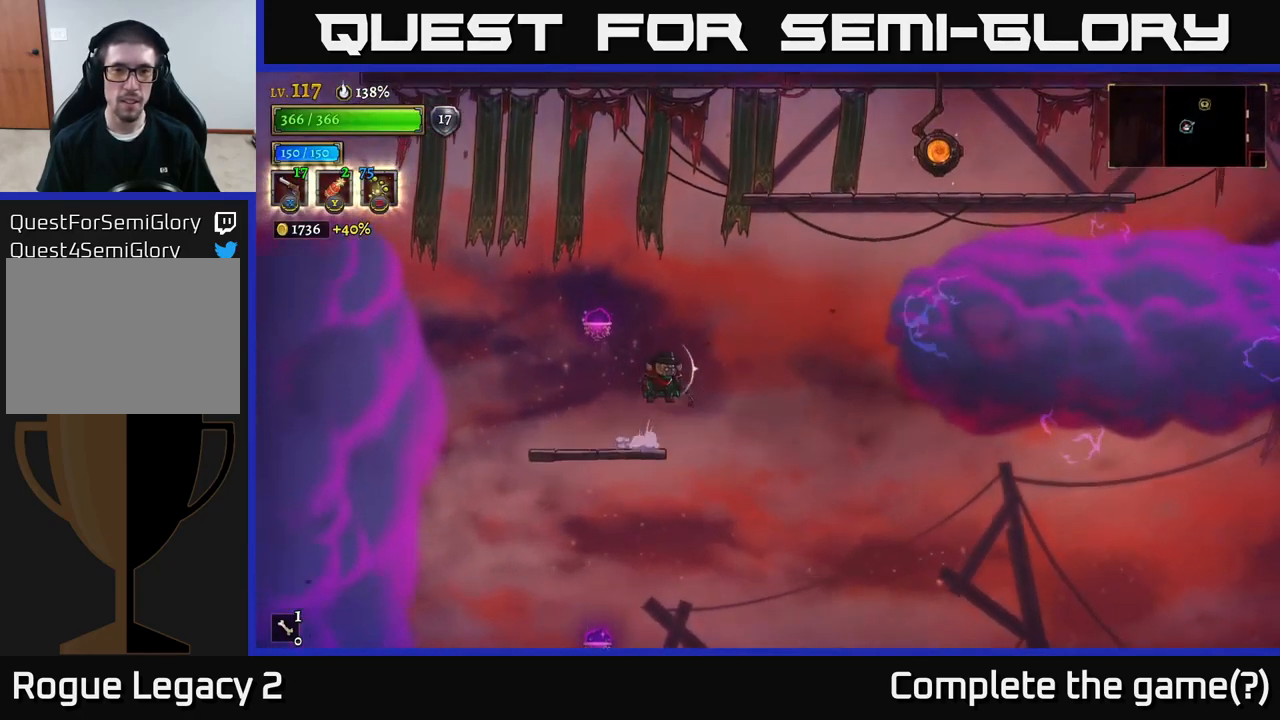
{"buttons": [], "left_stick": "right", "right_stick": "center", "events": [[133, "A", "up"]]}
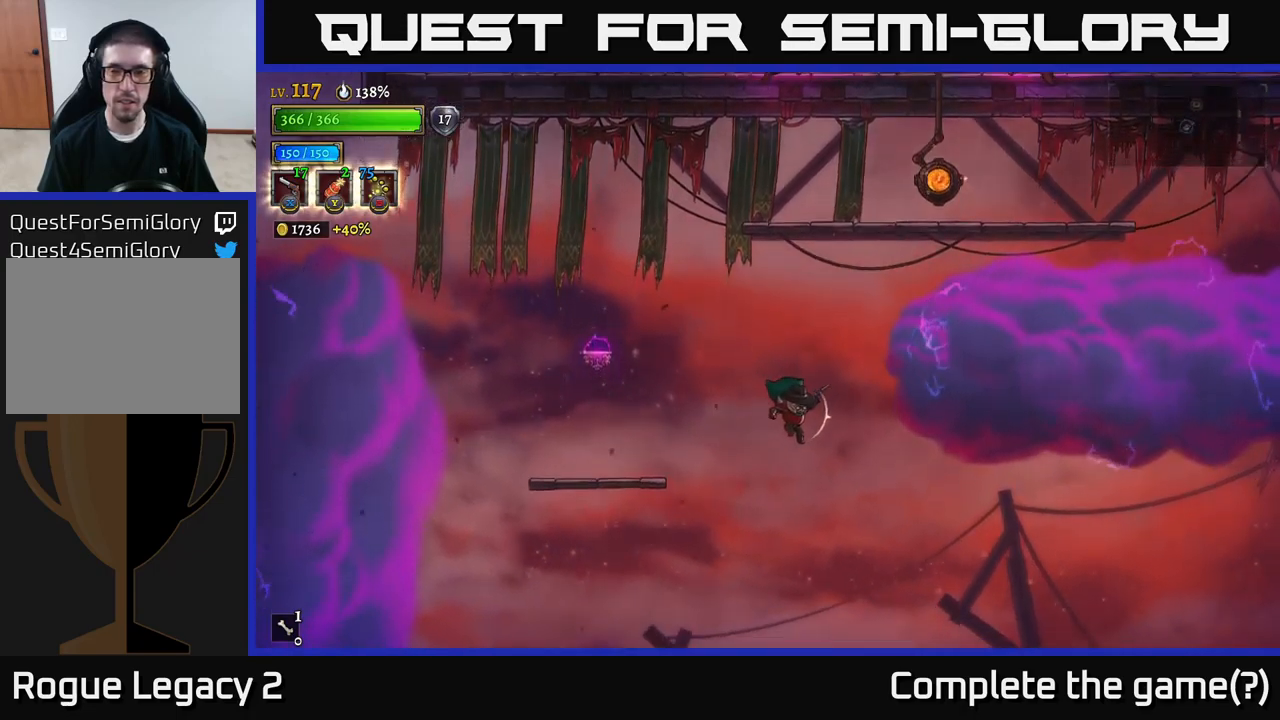
{"buttons": ["R2"], "left_stick": "right", "right_stick": "center", "events": [[333, "R2", "down"]]}
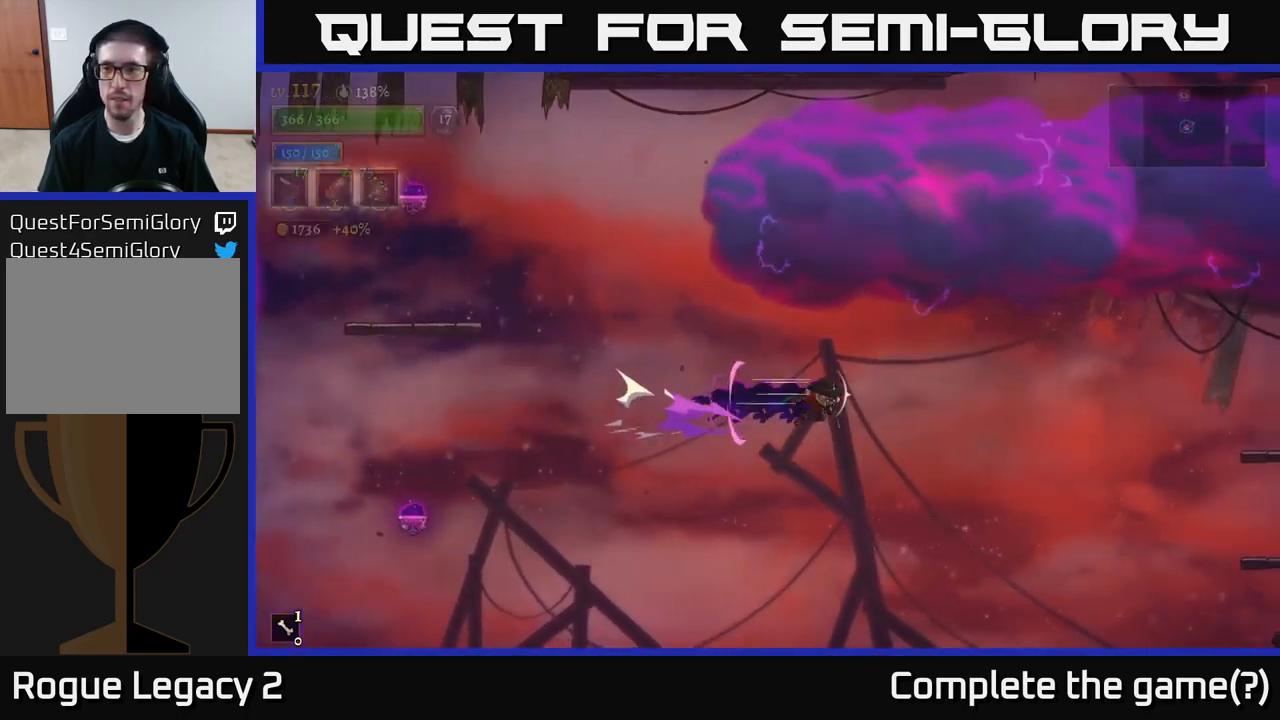
{"buttons": ["R2"], "left_stick": "right", "right_stick": "center", "events": []}
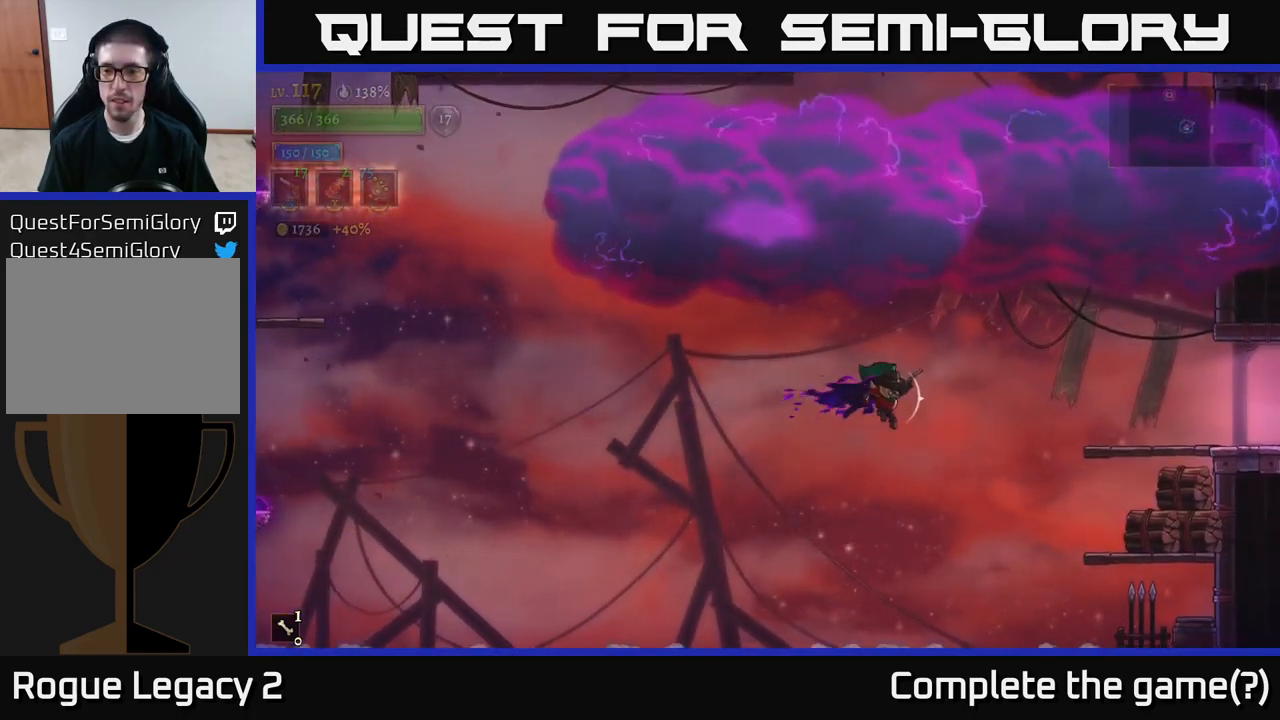
{"buttons": ["X"], "left_stick": "right", "right_stick": "center", "events": [[33, "R2", "up"], [267, "X", "down"]]}
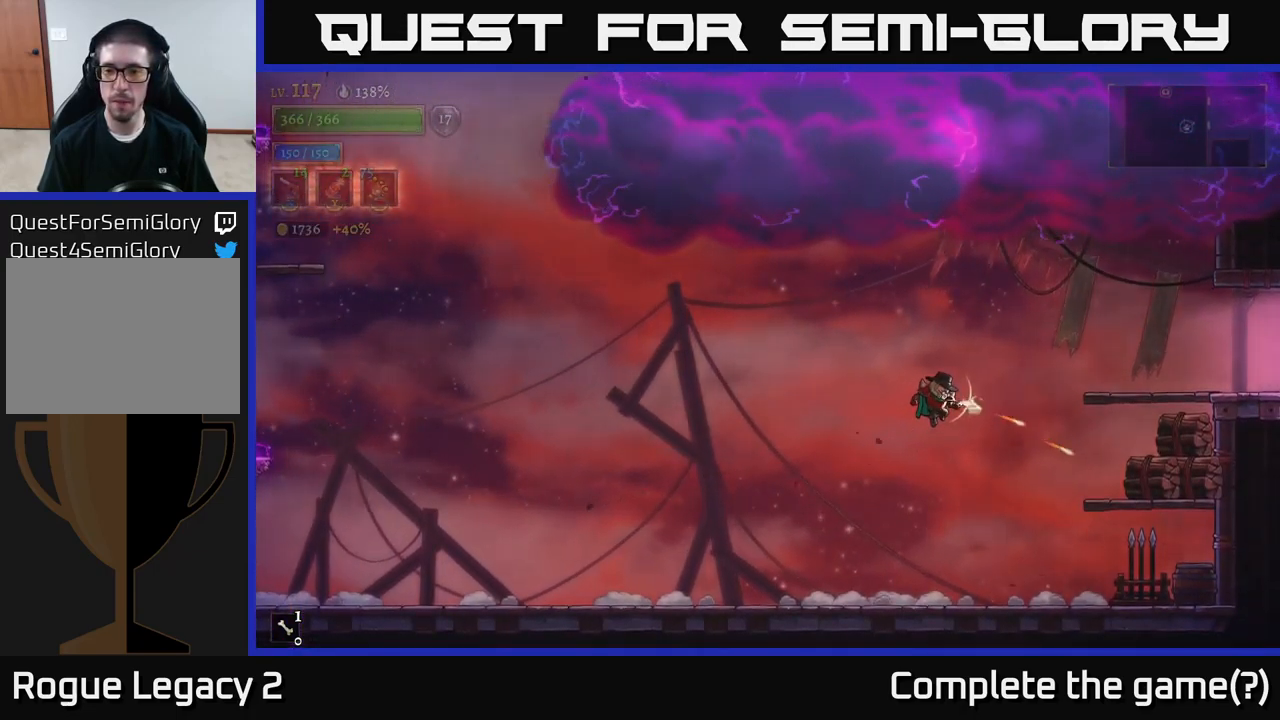
{"buttons": [], "left_stick": "right", "right_stick": "center", "events": [[50, "X", "up"], [133, "X", "down"], [317, "X", "up"], [350, "X", "down"], [483, "X", "up"]]}
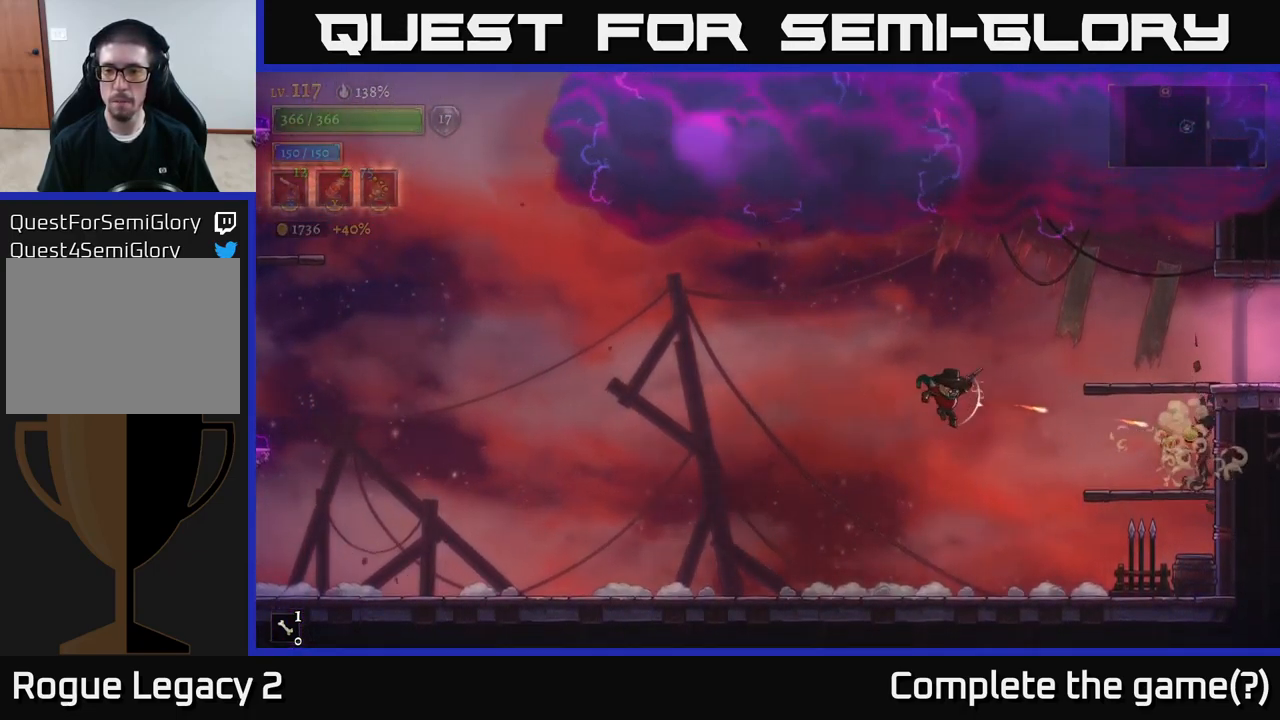
{"buttons": ["X"], "left_stick": "right", "right_stick": "center", "events": [[350, "X", "down"]]}
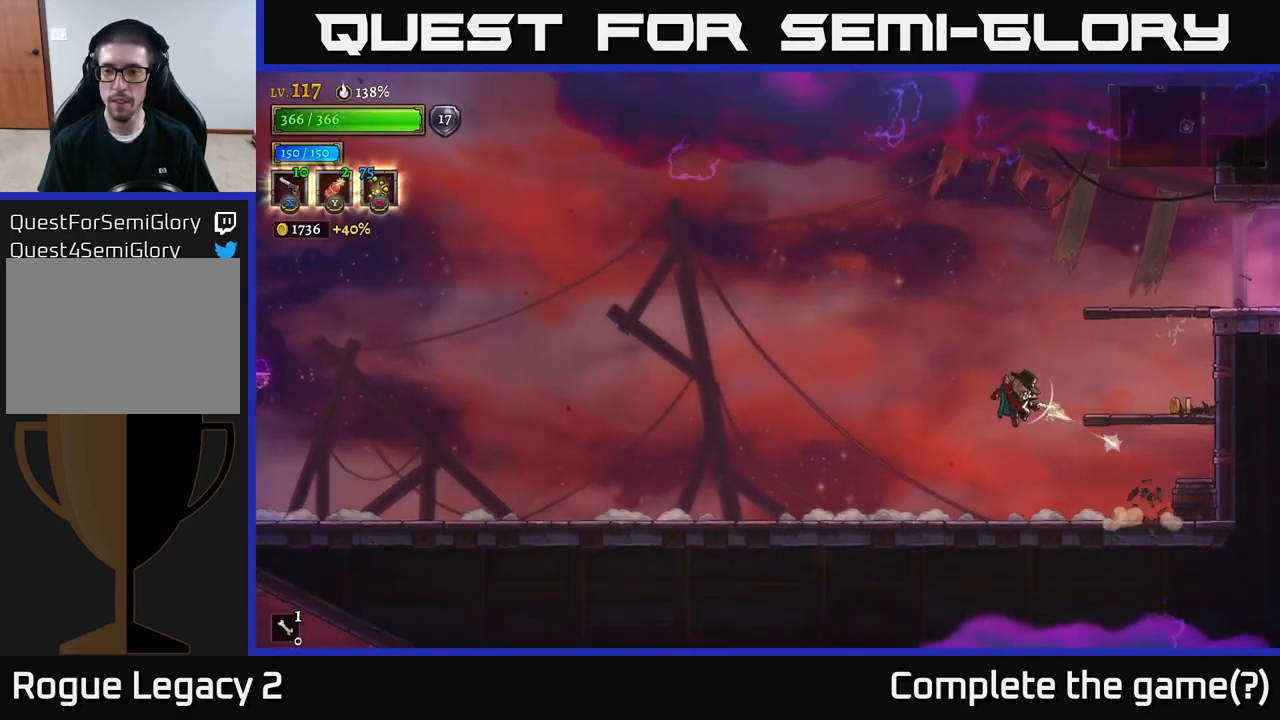
{"buttons": [], "left_stick": "right", "right_stick": "center", "events": [[183, "X", "up"], [267, "R1", "down"], [367, "R1", "up"]]}
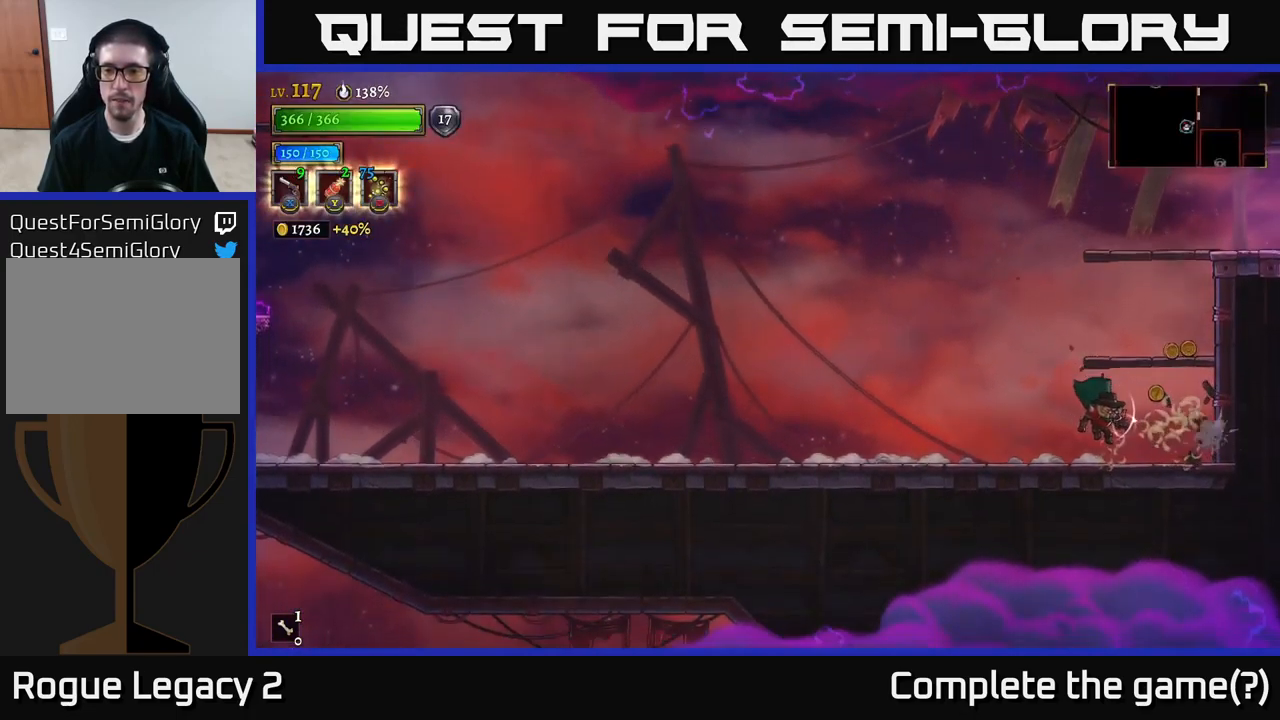
{"buttons": [], "left_stick": "left", "right_stick": "center", "events": [[200, "A", "down"], [367, "left_stick", "up"], [433, "A", "up"], [467, "left_stick", "left"]]}
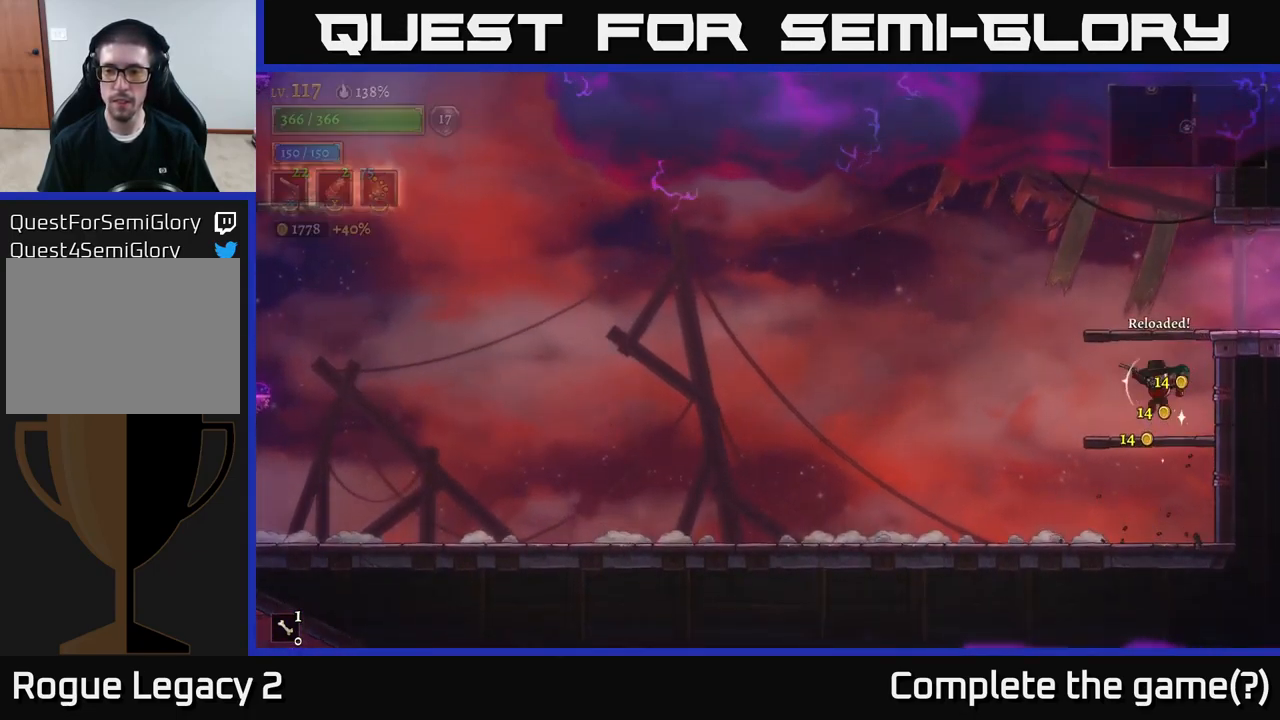
{"buttons": ["L2"], "left_stick": "left", "right_stick": "center", "events": [[383, "A", "down"], [450, "A", "up"], [467, "L2", "down"]]}
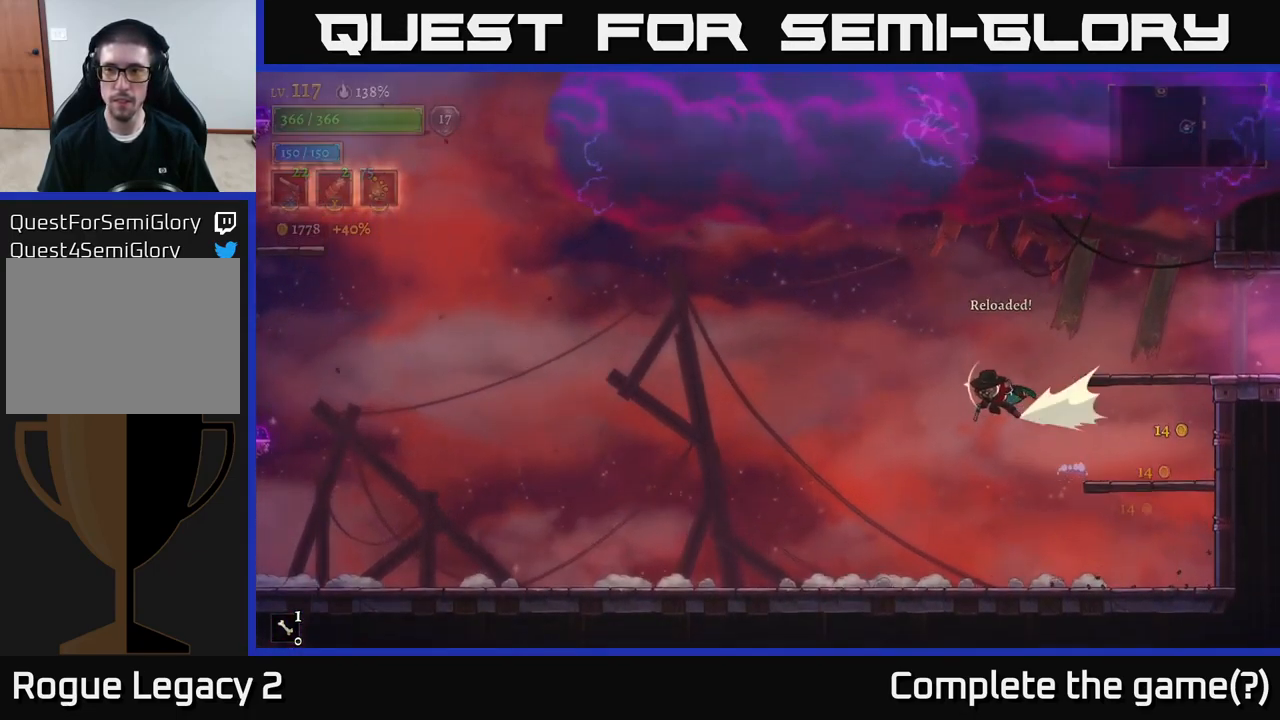
{"buttons": ["L2"], "left_stick": "left", "right_stick": "center", "events": []}
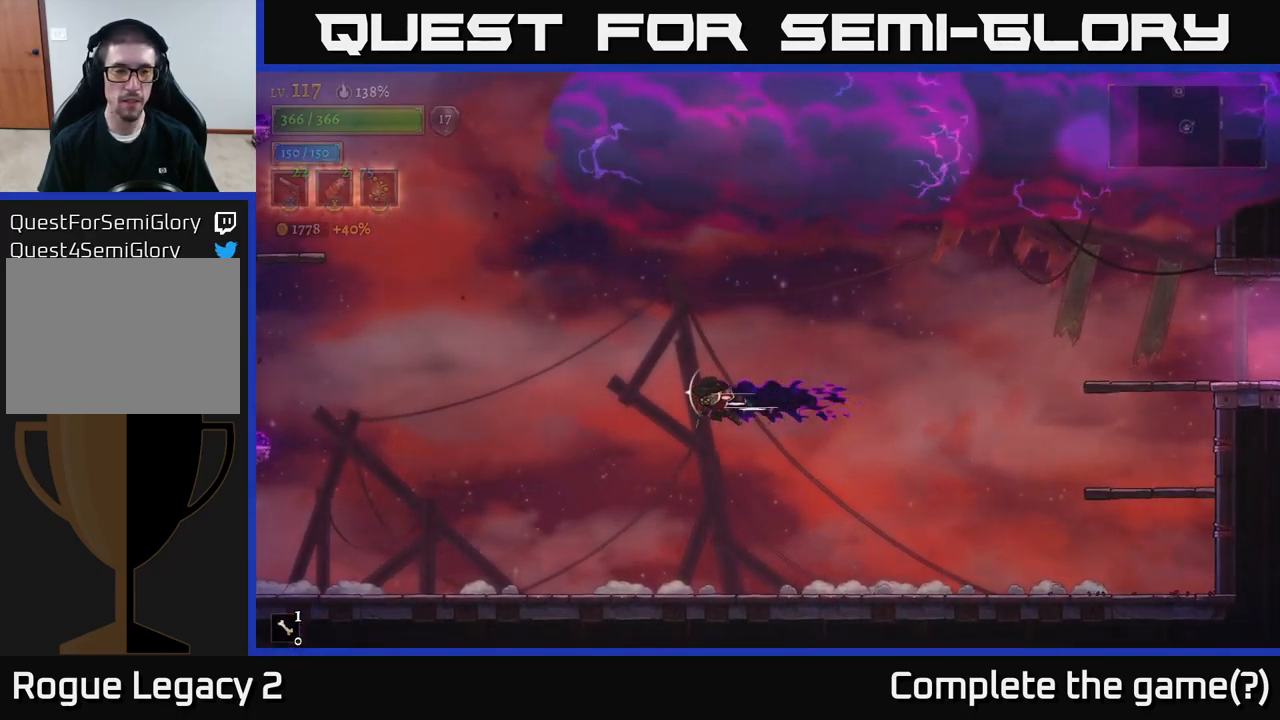
{"buttons": [], "left_stick": "left", "right_stick": "center", "events": [[233, "L2", "up"]]}
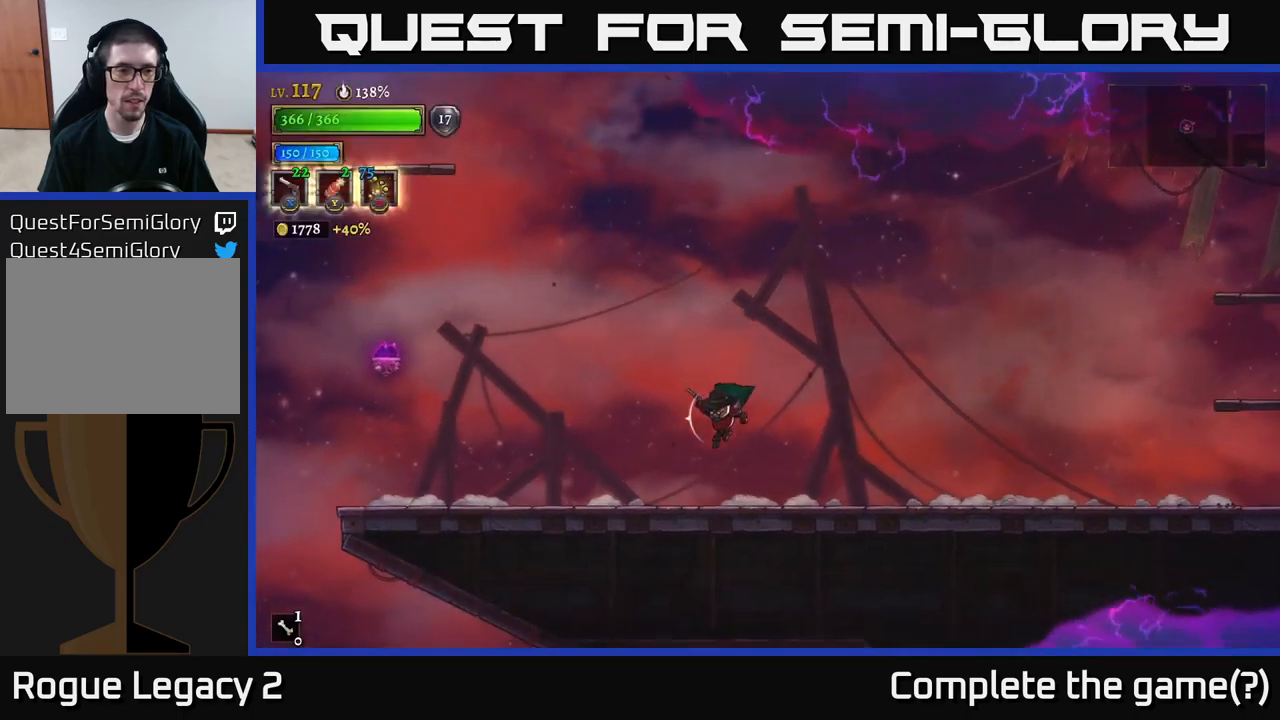
{"buttons": ["A"], "left_stick": "left", "right_stick": "center", "events": [[317, "A", "down"]]}
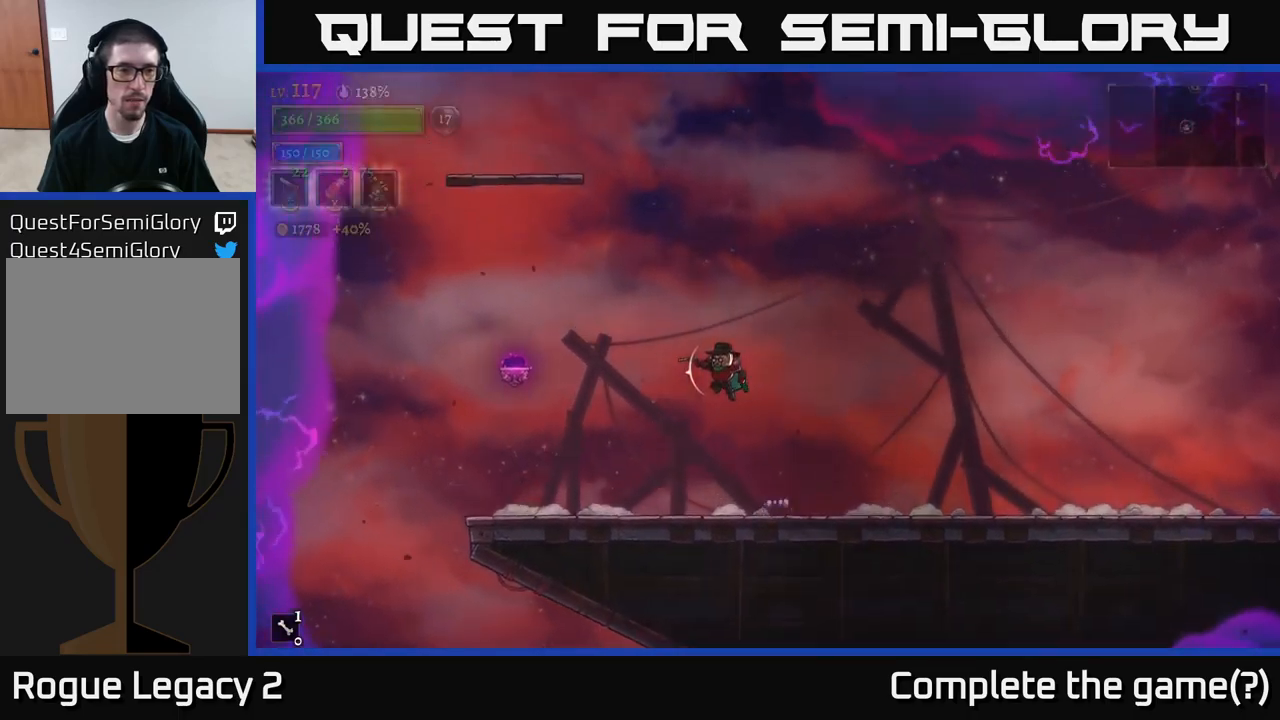
{"buttons": ["L2"], "left_stick": "left", "right_stick": "center", "events": [[84, "L2", "down"], [100, "A", "up"]]}
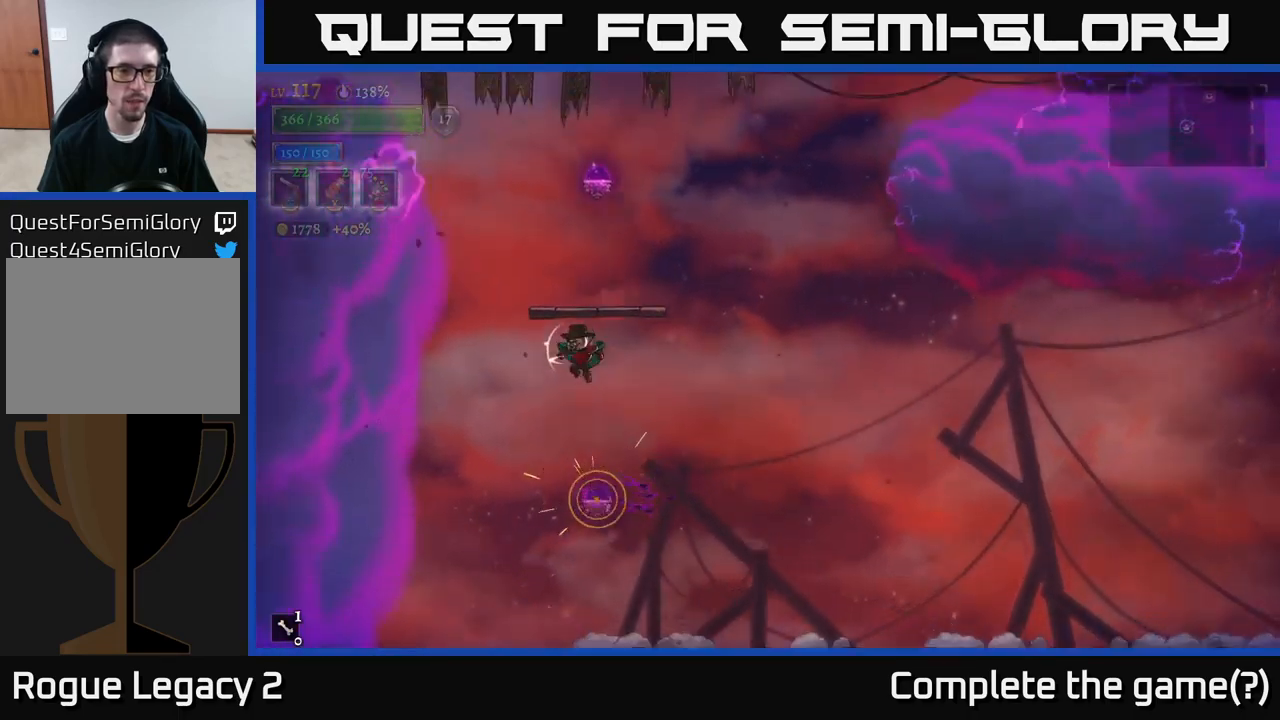
{"buttons": [], "left_stick": "center", "right_stick": "center", "events": [[100, "left_stick", "right"], [117, "L2", "up"], [350, "left_stick", "center"]]}